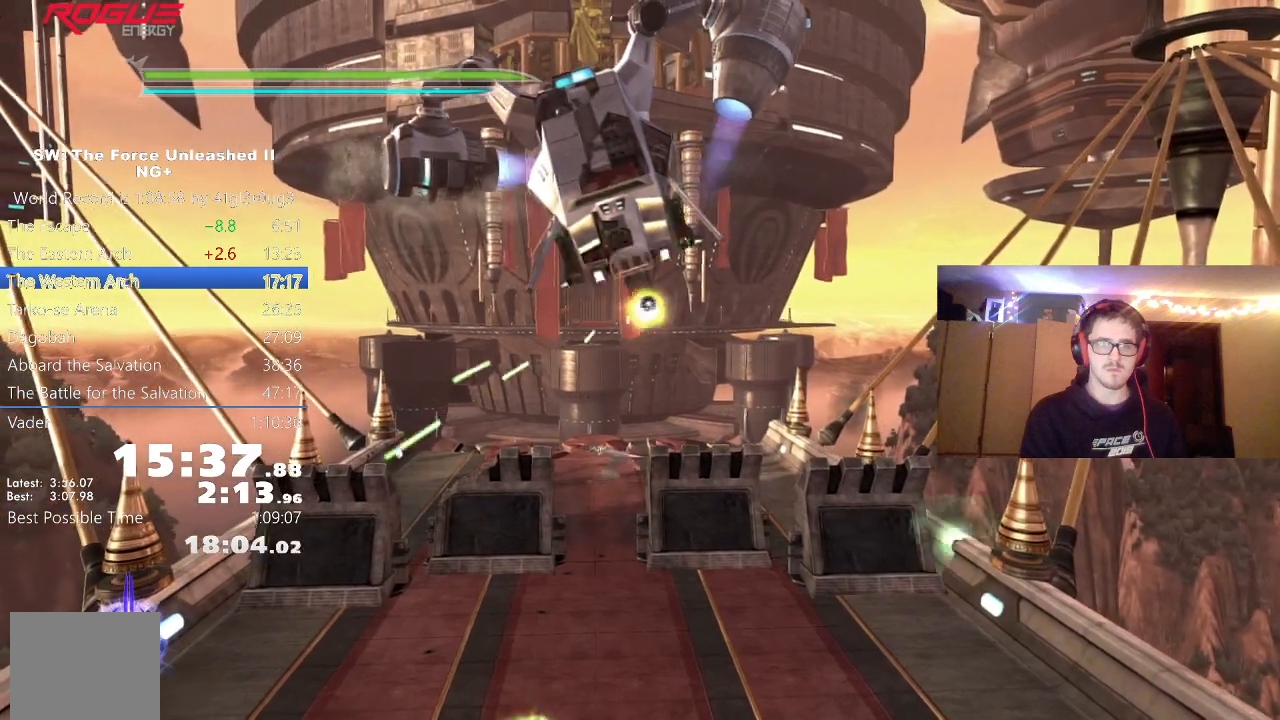
Gameplay with a controller (Xbox layout); each line is a JSON object with the inputs held at the frame after it. "events" lists button and stick changes between this image and that frame as [ms after this image, input, new state], when the widget could be followed in between.
{"buttons": ["L1"], "left_stick": "right", "right_stick": "center", "events": [[33, "A", "down"], [83, "left_stick", "left"], [117, "A", "up"], [150, "L1", "down"], [267, "L1", "up"], [383, "left_stick", "center"], [433, "left_stick", "right"], [467, "L1", "down"]]}
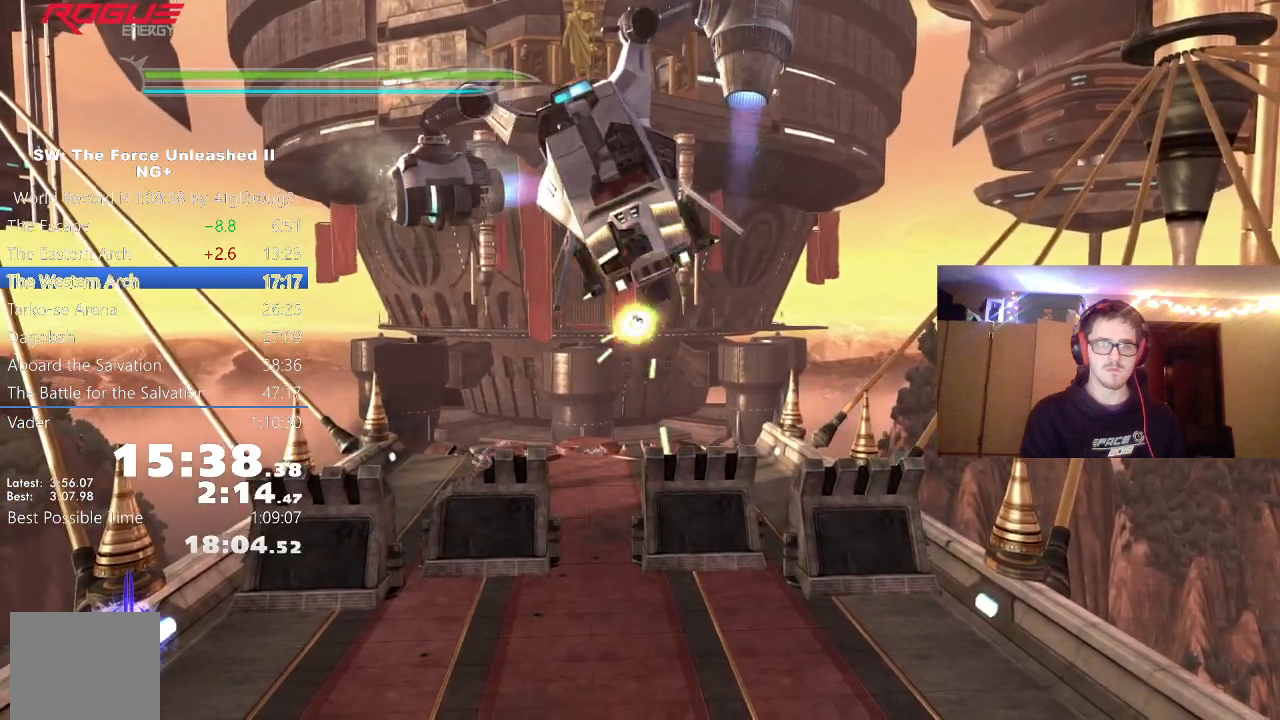
{"buttons": ["L1"], "left_stick": "left", "right_stick": "center", "events": [[133, "L1", "up"], [283, "A", "down"], [317, "left_stick", "center"], [367, "left_stick", "left"], [383, "A", "up"], [417, "L1", "down"]]}
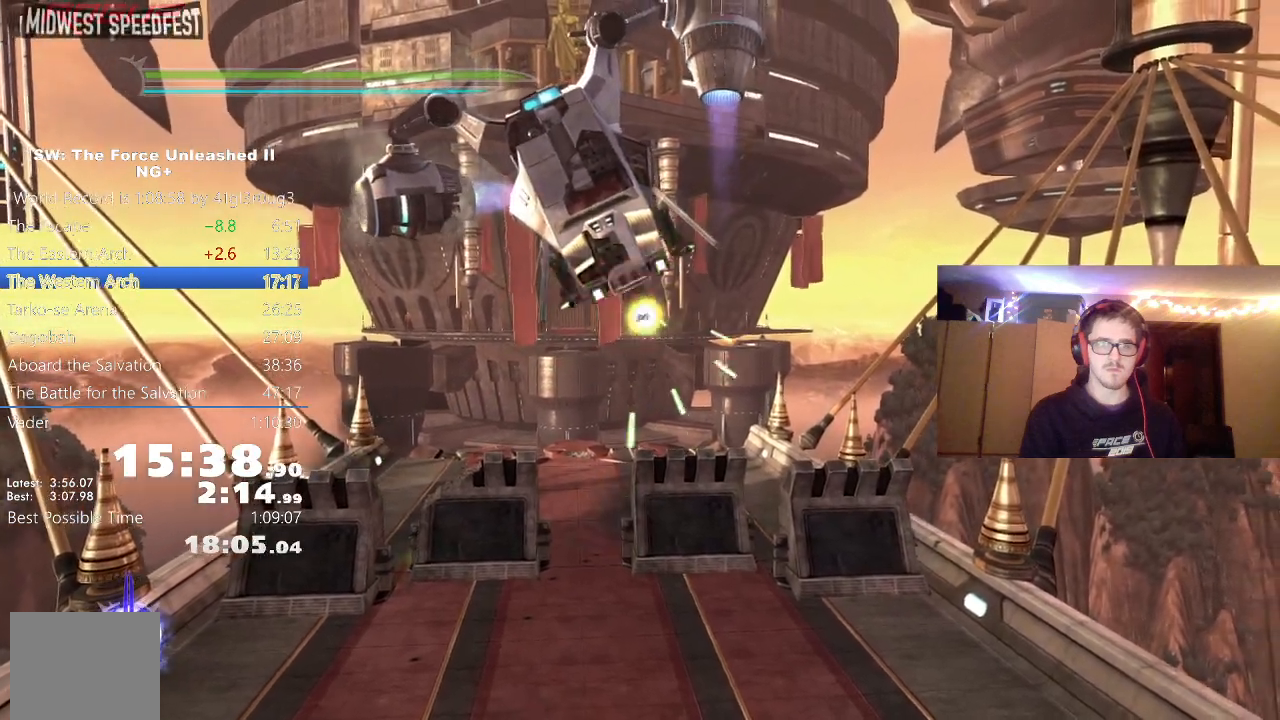
{"buttons": [], "left_stick": "right", "right_stick": "center", "events": [[17, "L1", "up"], [133, "left_stick", "center"], [183, "left_stick", "right"], [250, "L1", "down"], [383, "L1", "up"]]}
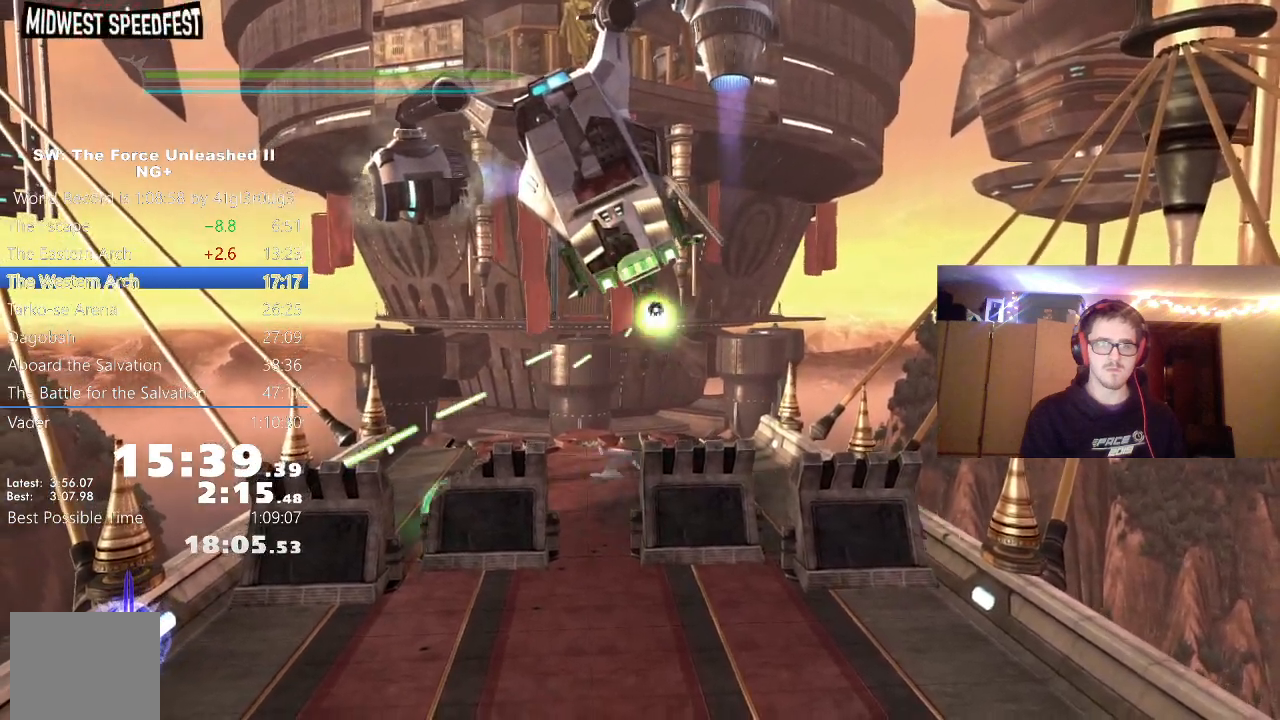
{"buttons": [], "left_stick": "right", "right_stick": "center", "events": [[83, "A", "down"], [83, "left_stick", "center"], [133, "left_stick", "left"], [150, "A", "up"], [183, "L1", "down"], [300, "L1", "up"], [400, "left_stick", "center"], [483, "left_stick", "right"]]}
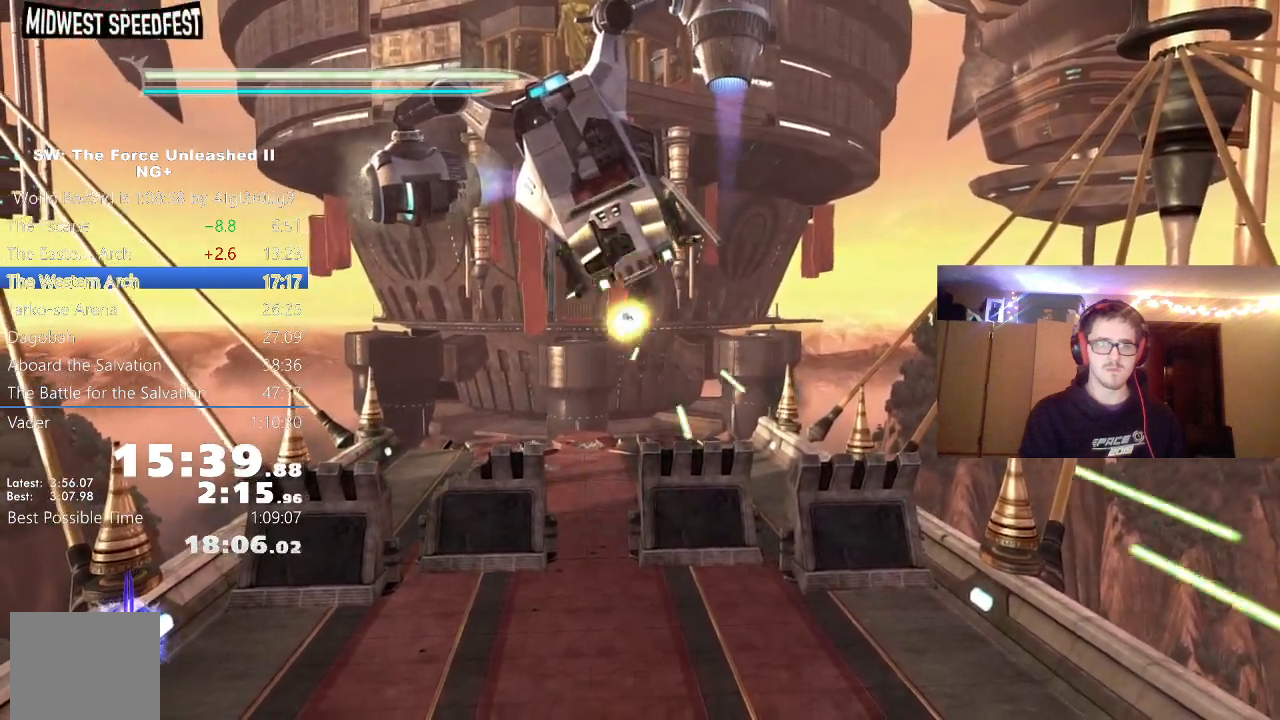
{"buttons": ["L1"], "left_stick": "left", "right_stick": "center", "events": [[33, "L1", "down"], [133, "L1", "up"], [350, "left_stick", "center"], [400, "A", "down"], [417, "left_stick", "left"], [483, "A", "up"], [500, "L1", "down"]]}
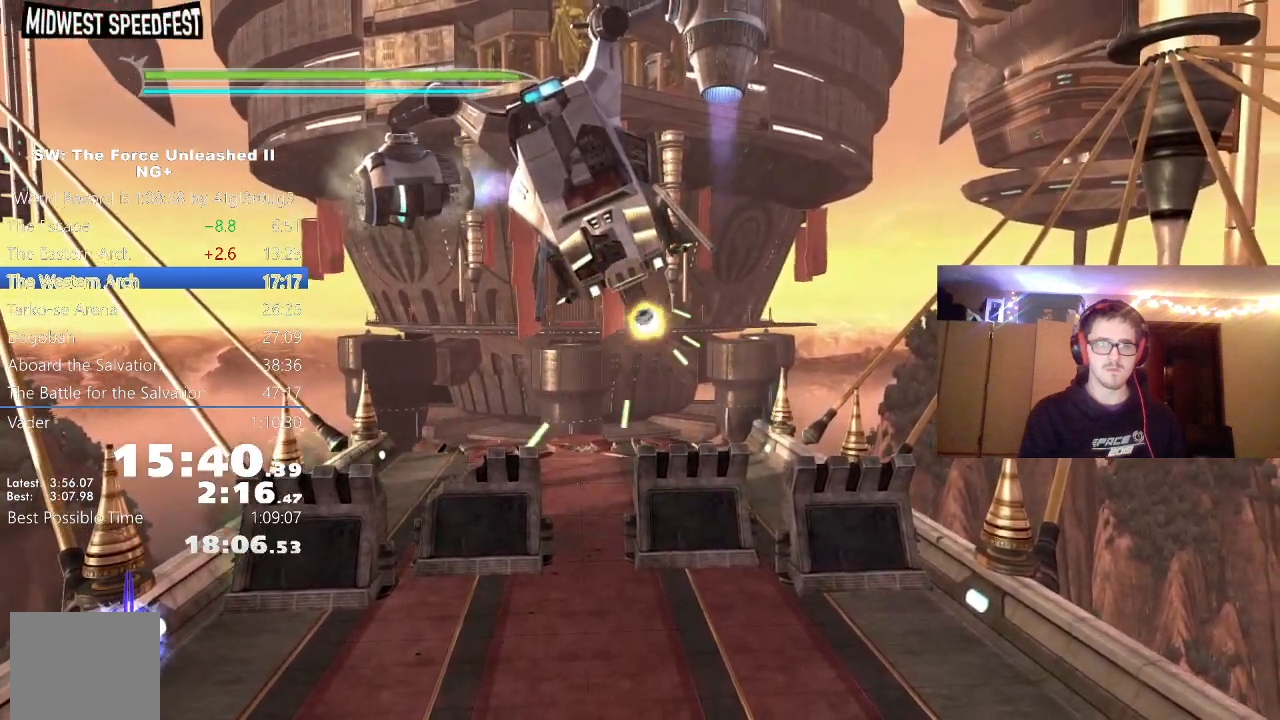
{"buttons": [], "left_stick": "right", "right_stick": "center", "events": [[100, "L1", "up"], [233, "left_stick", "center"], [317, "left_stick", "right"], [350, "L1", "down"], [483, "L1", "up"]]}
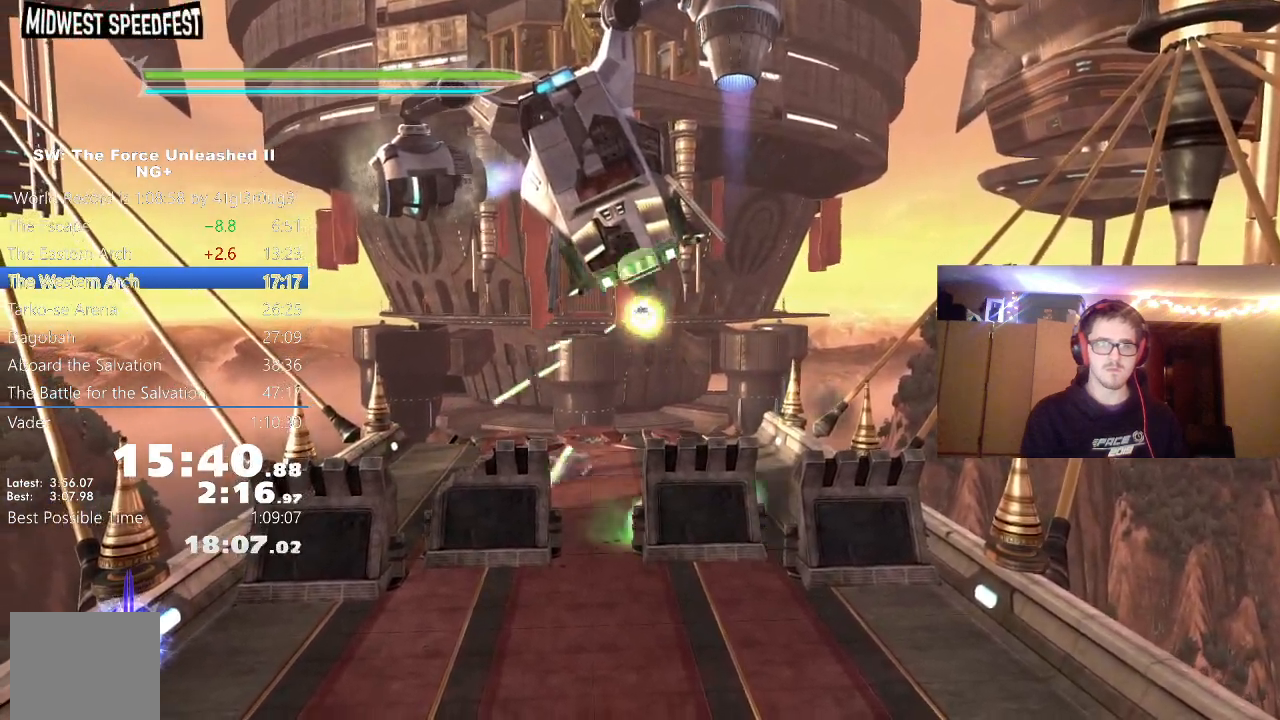
{"buttons": [], "left_stick": "left", "right_stick": "center", "events": [[167, "left_stick", "center"], [217, "A", "down"], [217, "left_stick", "left"], [300, "A", "up"], [317, "L1", "down"], [417, "L1", "up"]]}
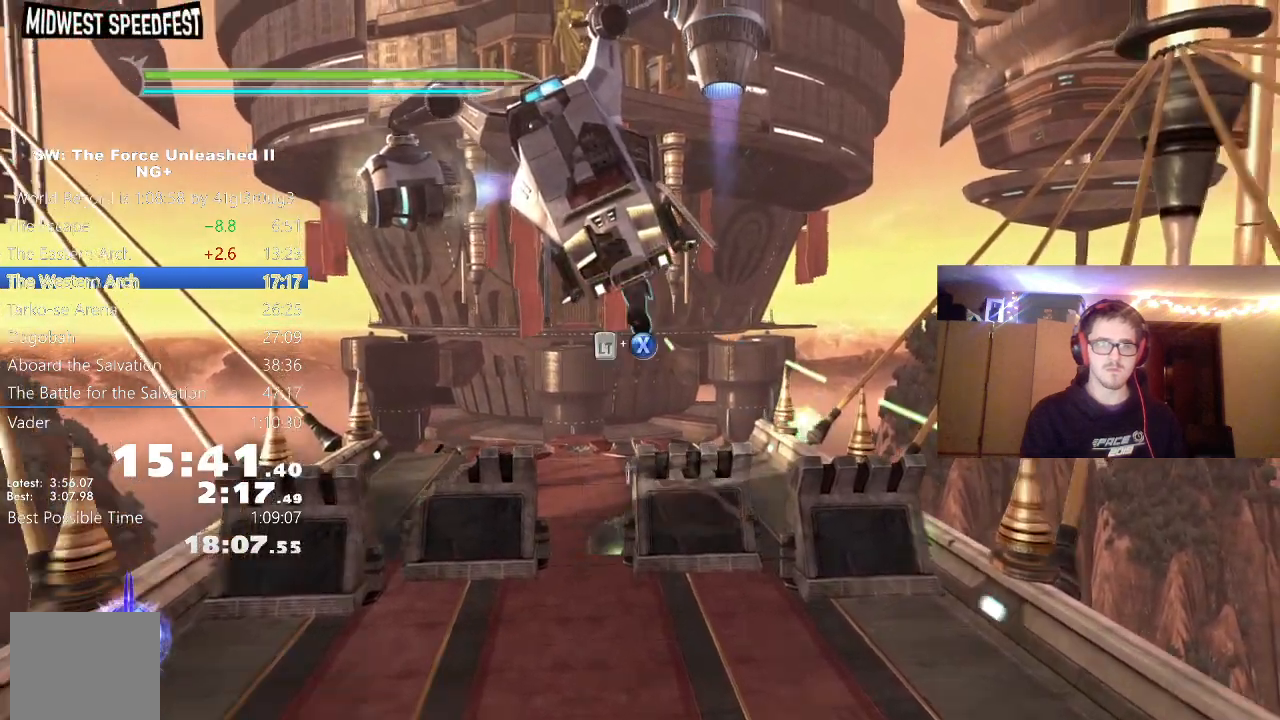
{"buttons": [], "left_stick": "up-left", "right_stick": "center", "events": [[50, "left_stick", "center"], [117, "left_stick", "right"], [167, "L1", "down"], [300, "L1", "up"], [350, "left_stick", "center"], [400, "left_stick", "up-left"]]}
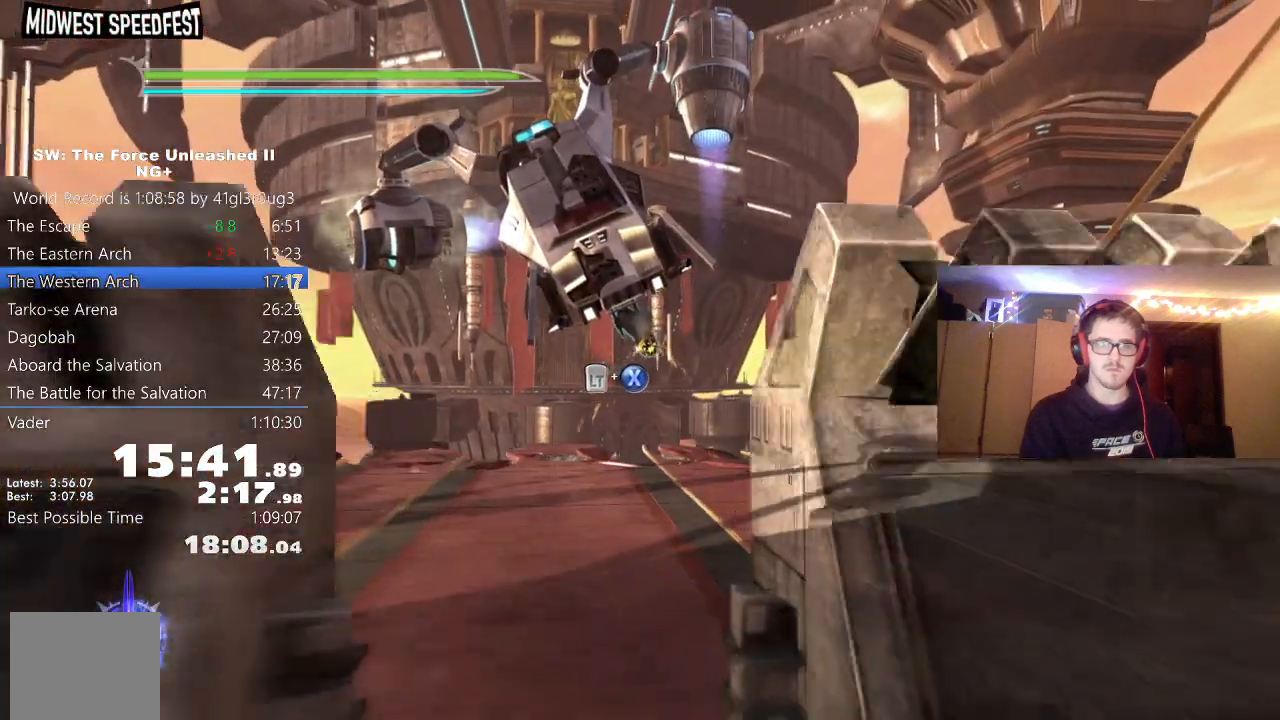
{"buttons": ["L2"], "left_stick": "up-left", "right_stick": "center", "events": [[33, "L2", "down"], [133, "X", "down"], [250, "X", "up"], [333, "X", "down"], [417, "X", "up"]]}
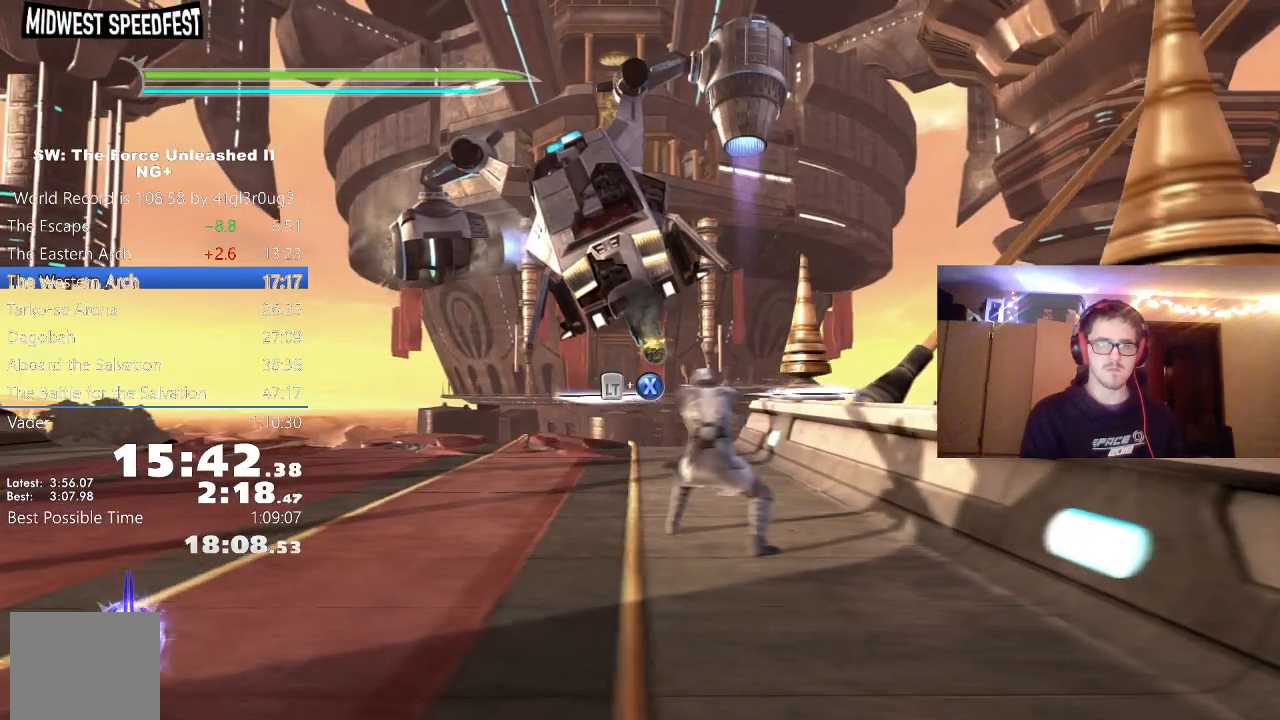
{"buttons": [], "left_stick": "up-left", "right_stick": "center", "events": [[117, "L2", "up"]]}
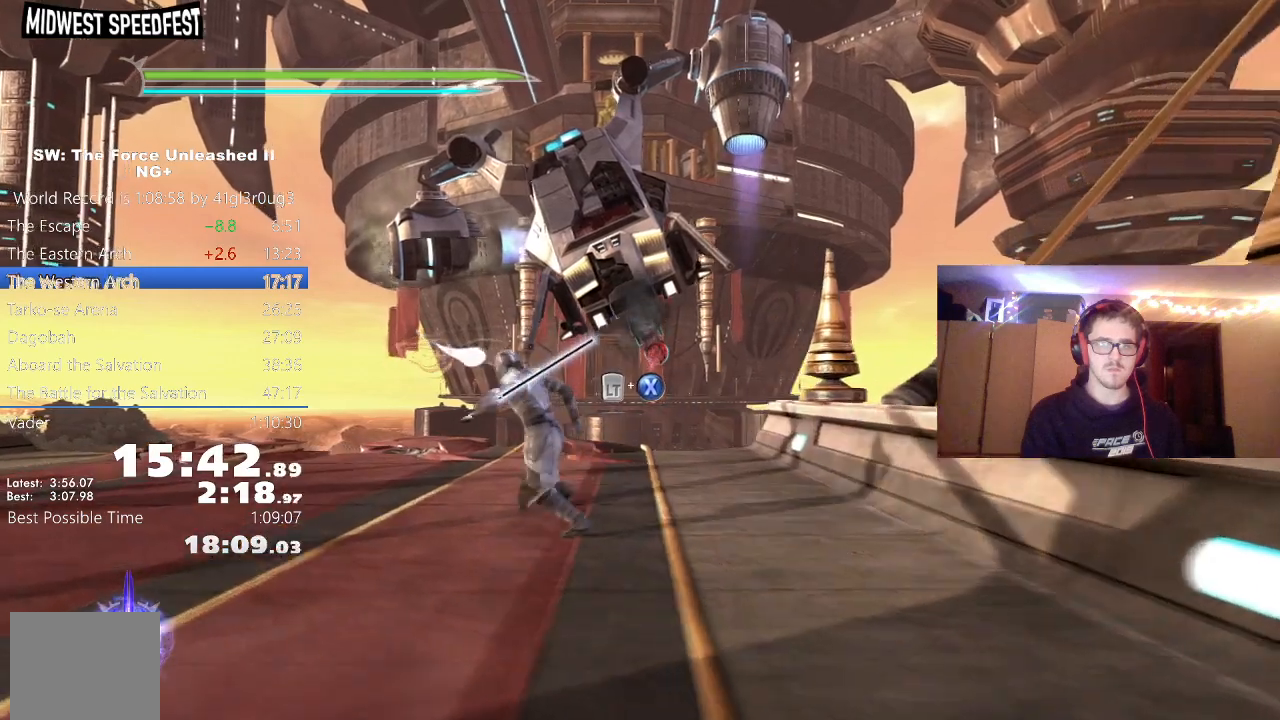
{"buttons": ["L2"], "left_stick": "center", "right_stick": "center", "events": [[83, "left_stick", "up"], [133, "L2", "down"], [200, "left_stick", "center"], [233, "X", "down"], [333, "X", "up"], [417, "X", "down"], [500, "X", "up"]]}
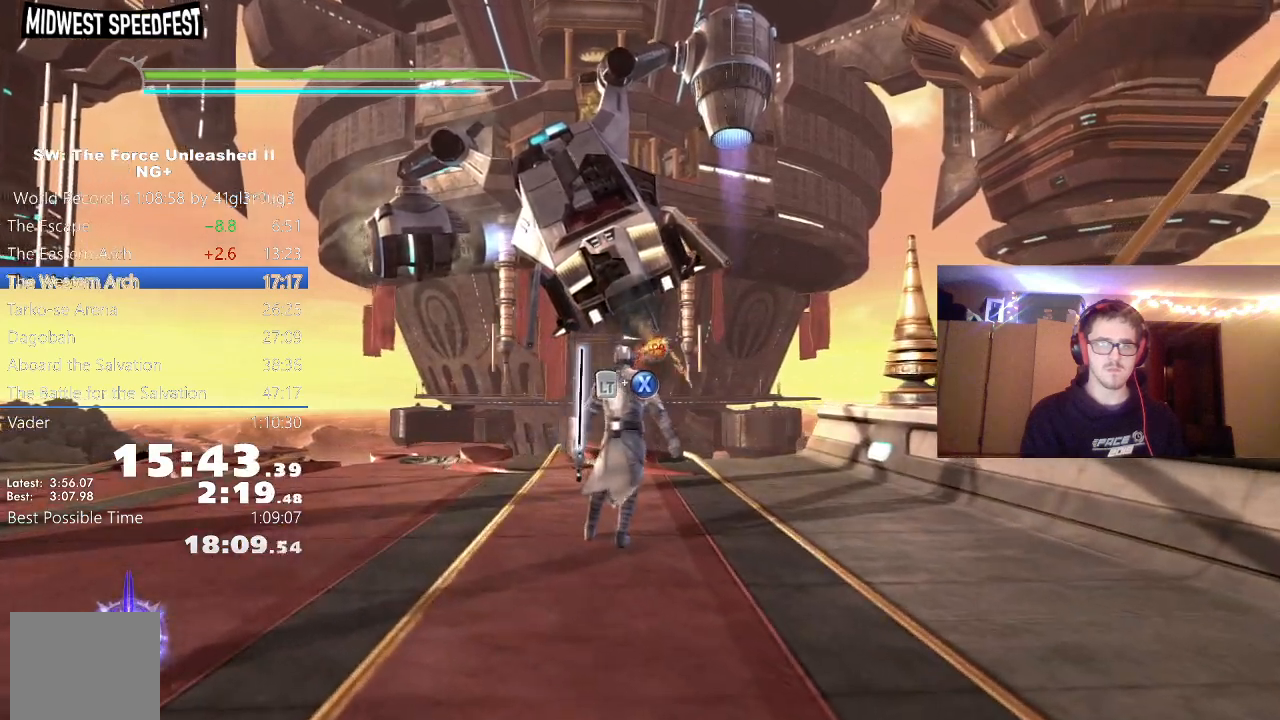
{"buttons": [], "left_stick": "left", "right_stick": "center", "events": [[200, "L2", "up"], [400, "left_stick", "left"]]}
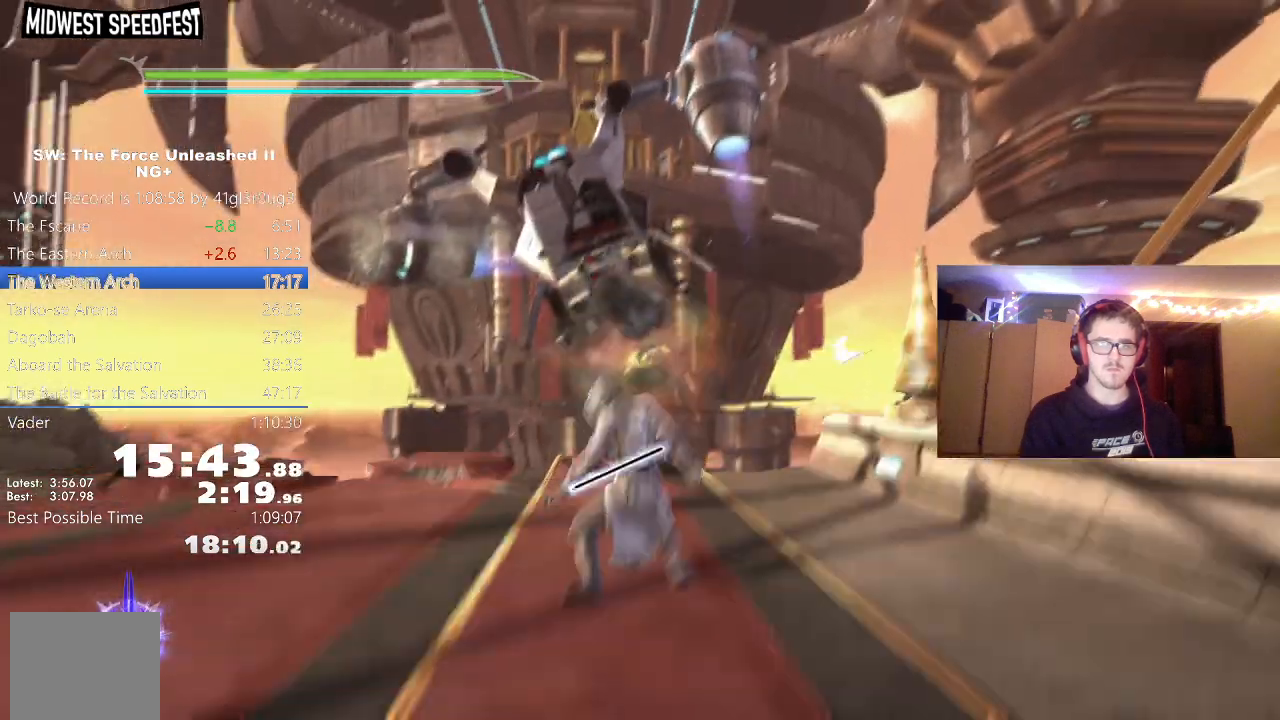
{"buttons": [], "left_stick": "up-left", "right_stick": "center", "events": [[250, "left_stick", "up-left"]]}
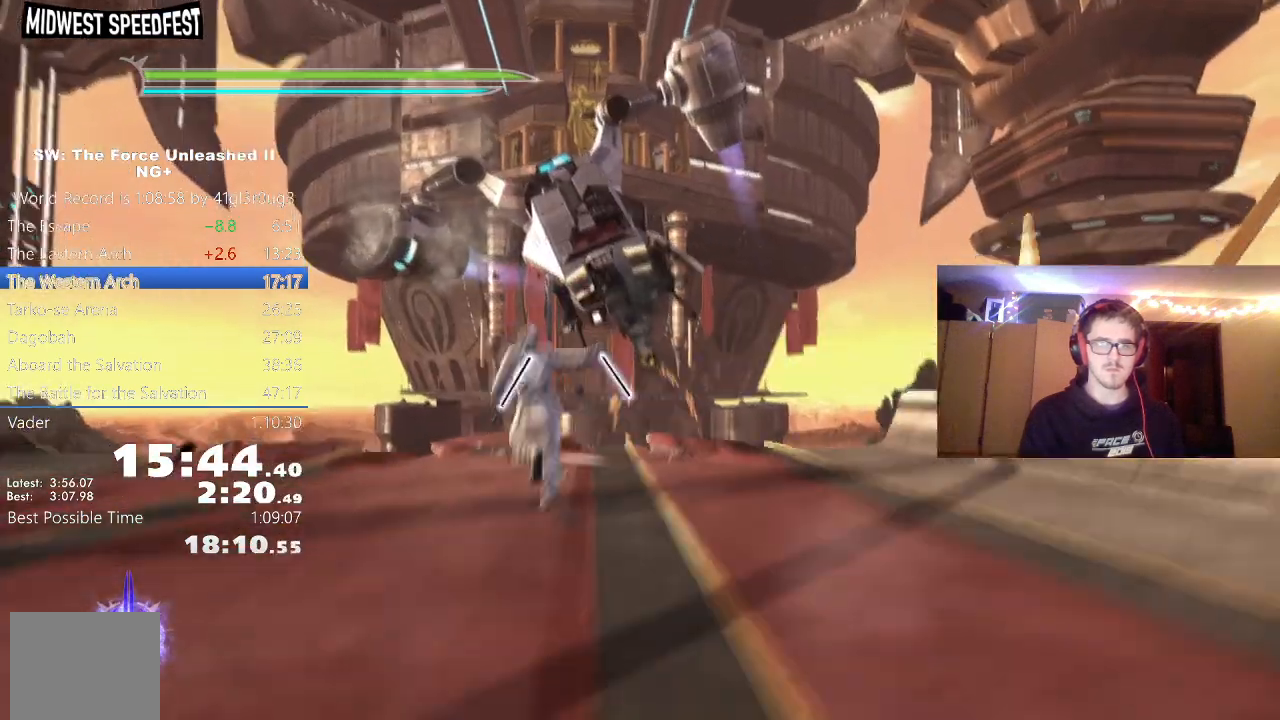
{"buttons": [], "left_stick": "center", "right_stick": "center", "events": [[300, "left_stick", "center"]]}
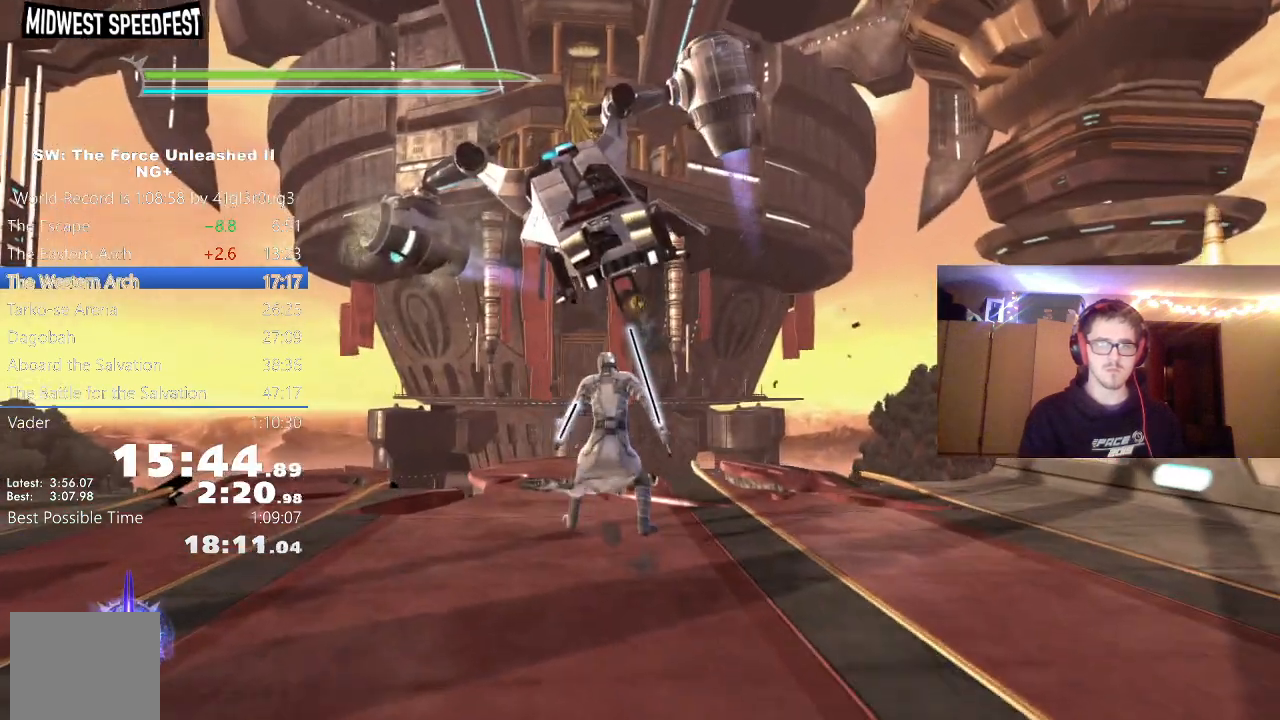
{"buttons": [], "left_stick": "center", "right_stick": "center", "events": [[267, "left_stick", "up-left"], [400, "left_stick", "center"]]}
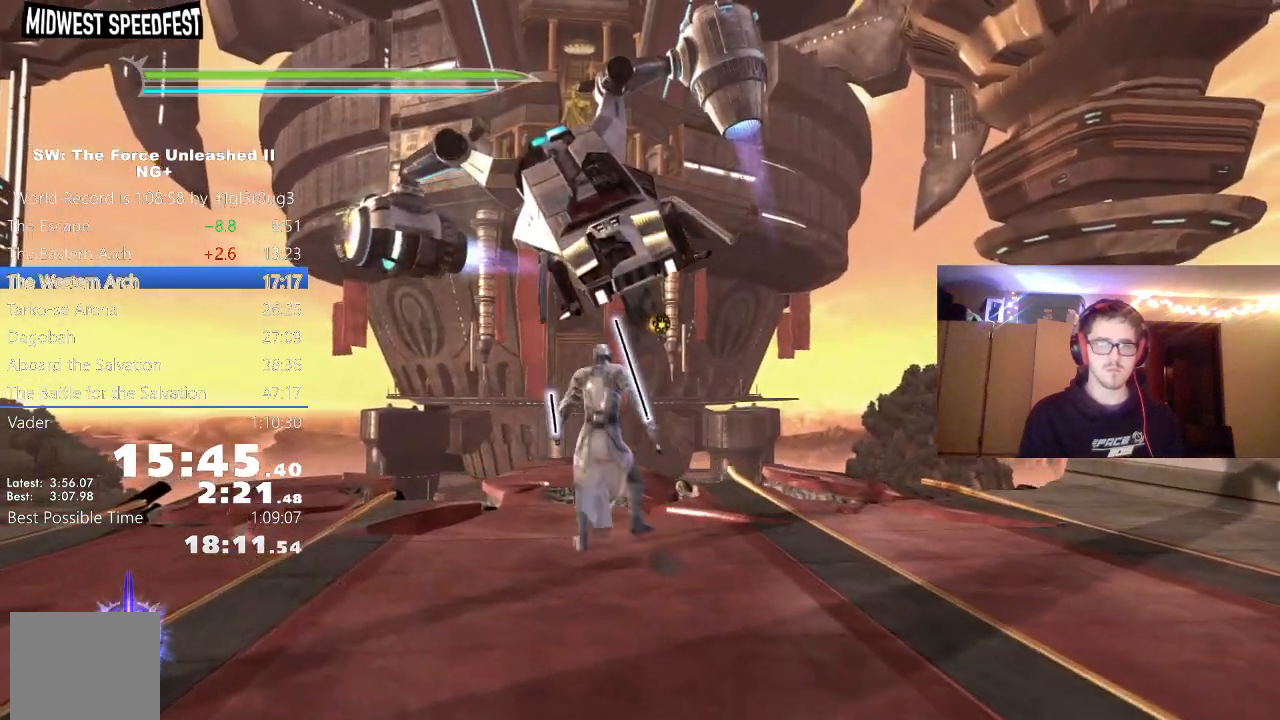
{"buttons": [], "left_stick": "center", "right_stick": "center", "events": []}
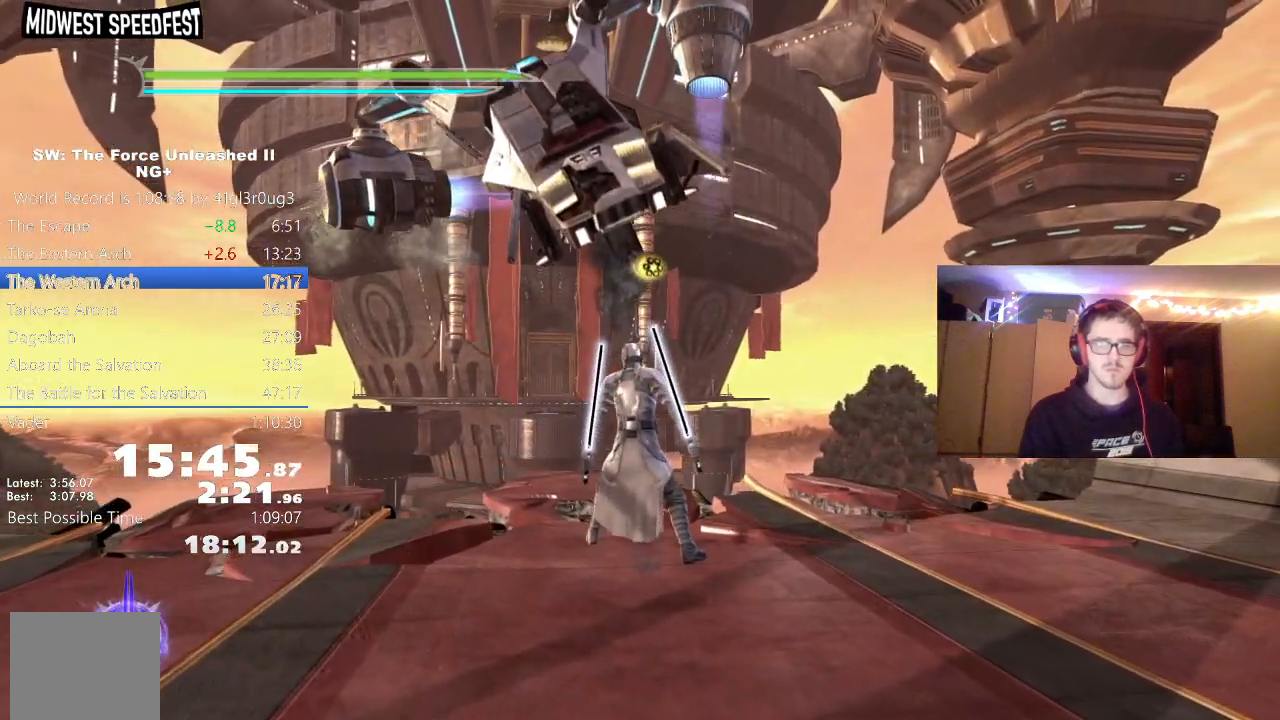
{"buttons": [], "left_stick": "center", "right_stick": "center", "events": [[33, "left_stick", "down"], [300, "left_stick", "center"], [367, "left_stick", "up"], [500, "left_stick", "center"]]}
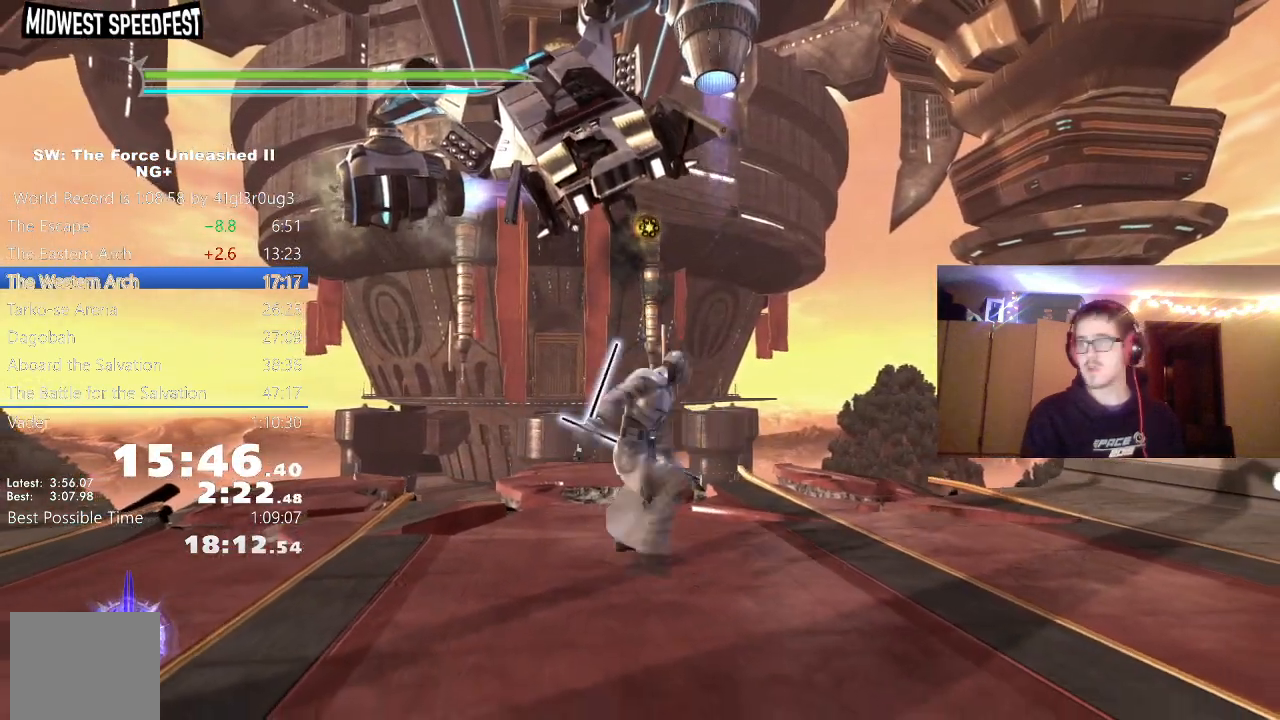
{"buttons": [], "left_stick": "center", "right_stick": "center", "events": []}
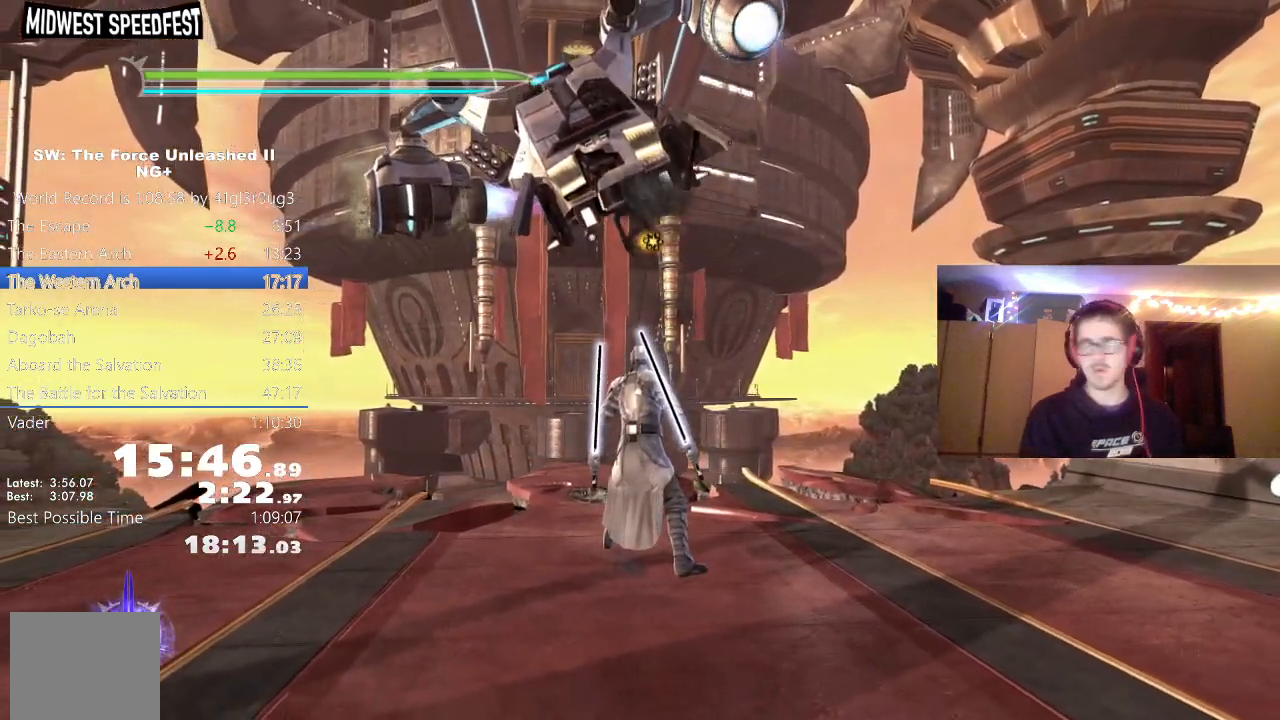
{"buttons": [], "left_stick": "center", "right_stick": "center", "events": []}
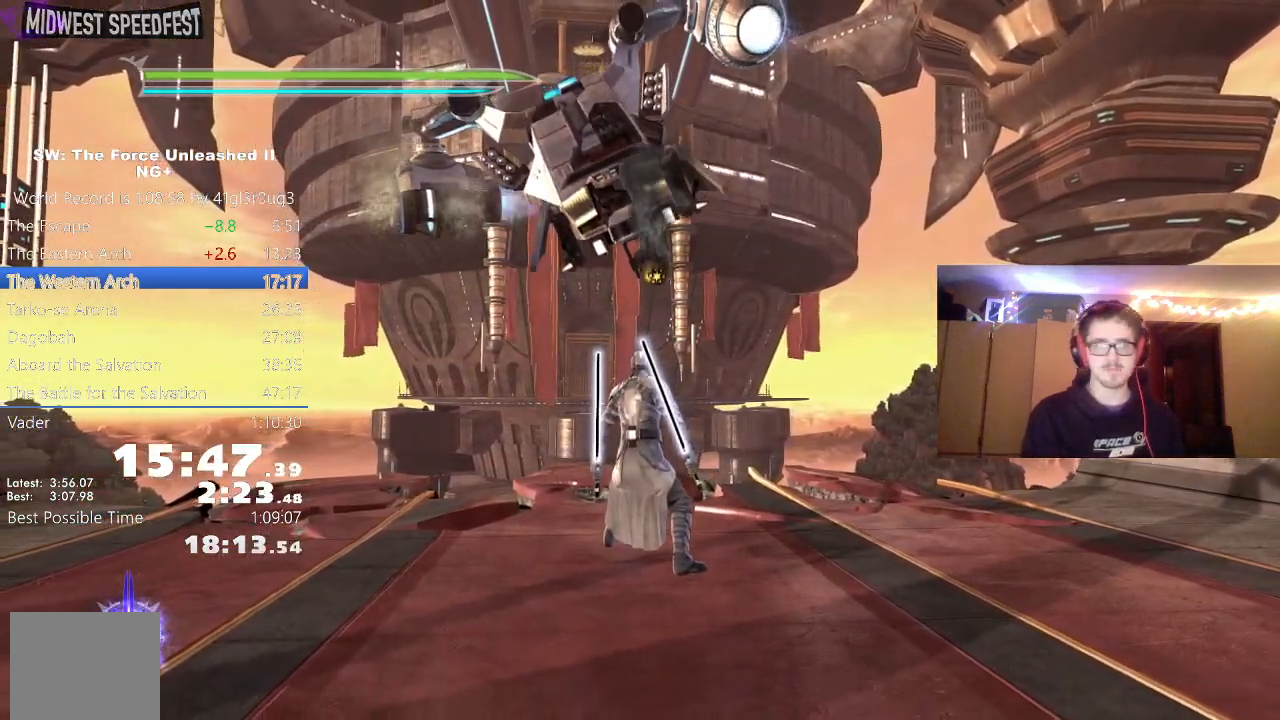
{"buttons": [], "left_stick": "center", "right_stick": "center", "events": [[217, "left_stick", "up"], [283, "left_stick", "center"]]}
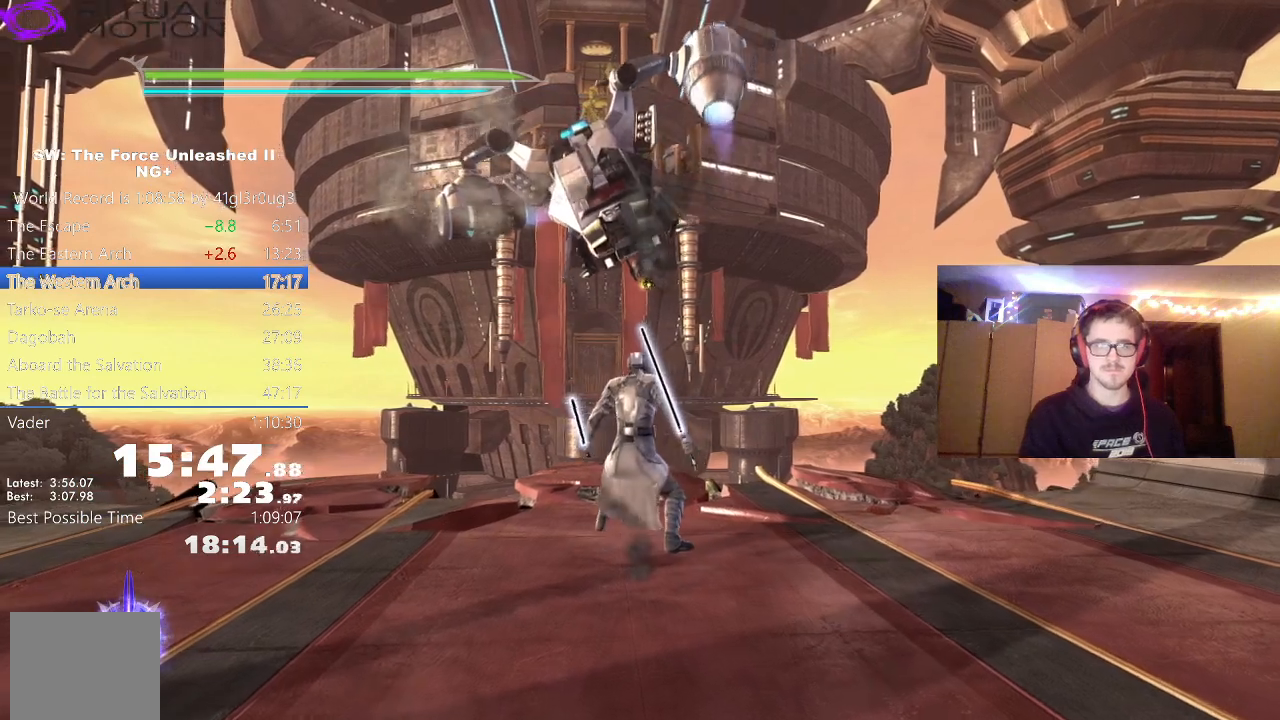
{"buttons": [], "left_stick": "center", "right_stick": "center", "events": []}
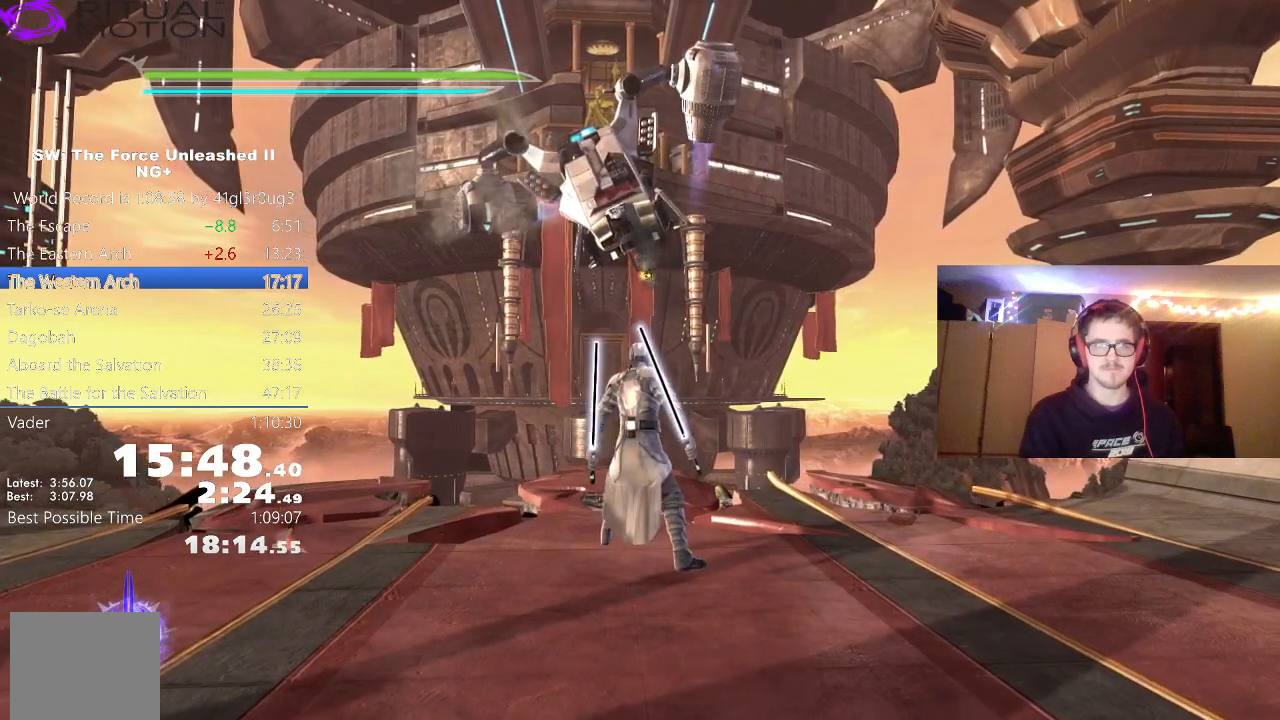
{"buttons": ["R2"], "left_stick": "center", "right_stick": "center", "events": [[267, "R2", "down"]]}
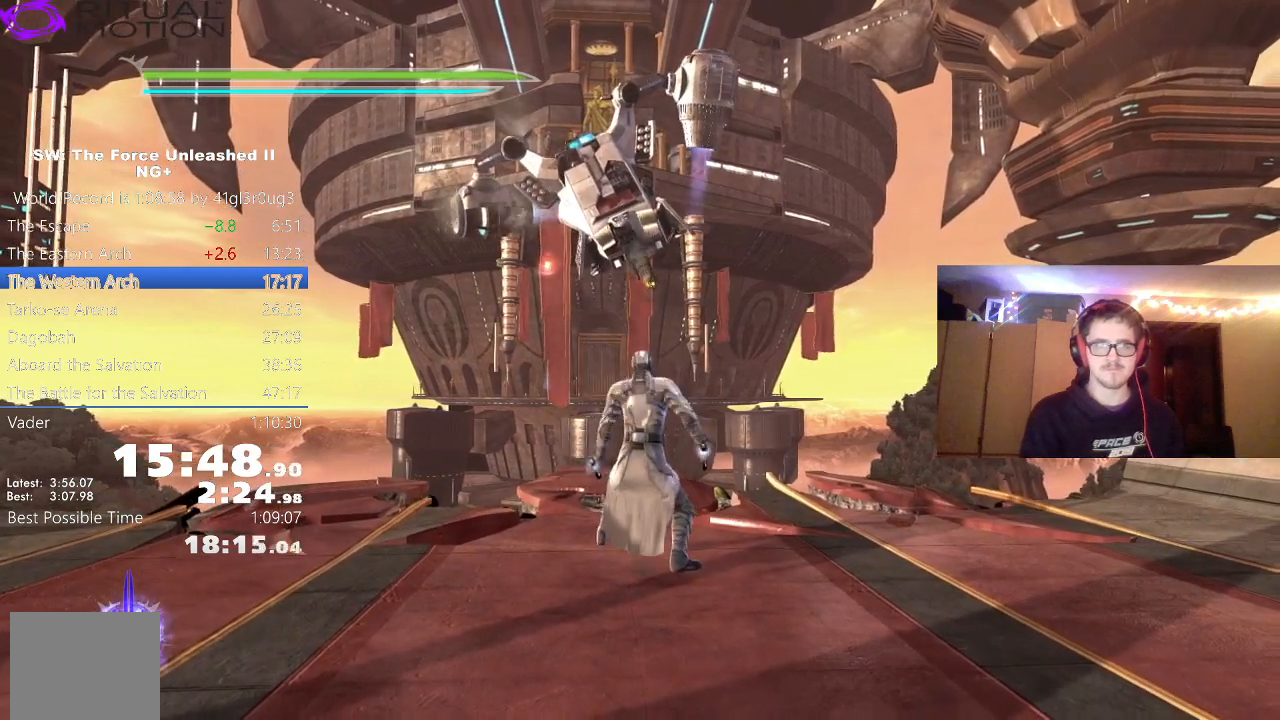
{"buttons": [], "left_stick": "center", "right_stick": "center", "events": [[33, "left_stick", "up"], [67, "R2", "up"], [217, "left_stick", "center"]]}
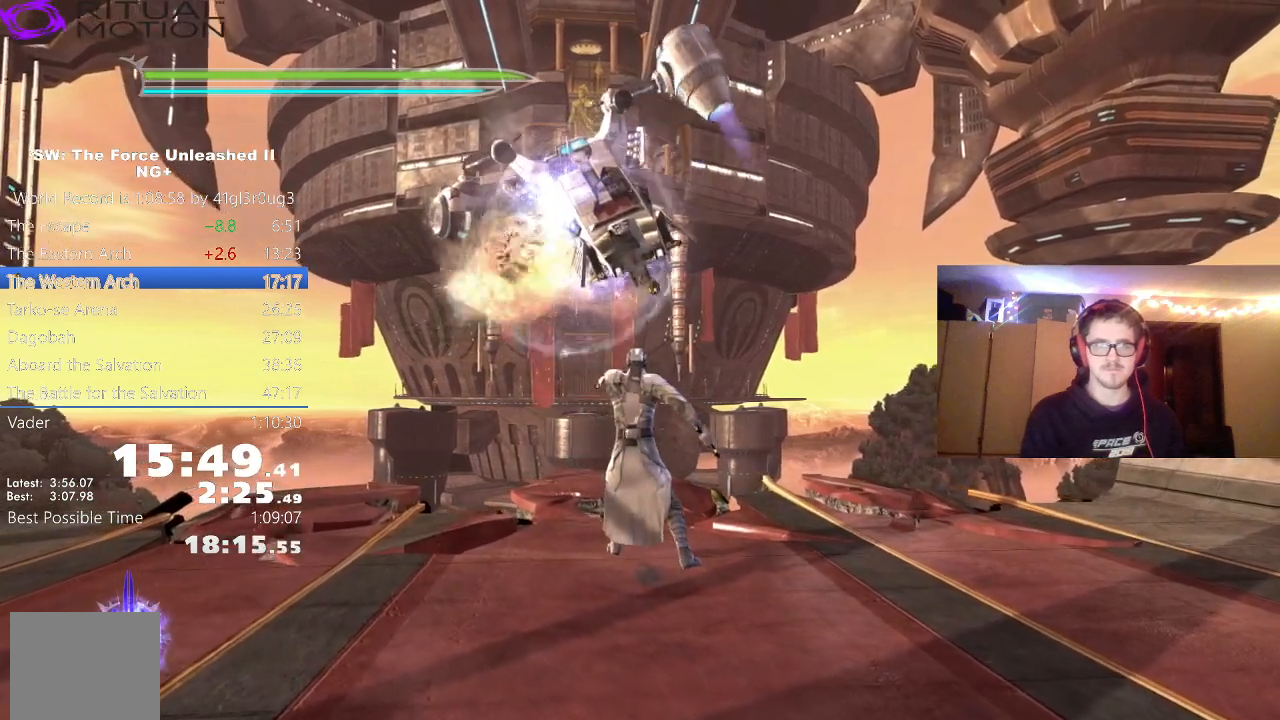
{"buttons": [], "left_stick": "up", "right_stick": "center", "events": [[67, "left_stick", "down"], [367, "left_stick", "center"], [433, "left_stick", "up"]]}
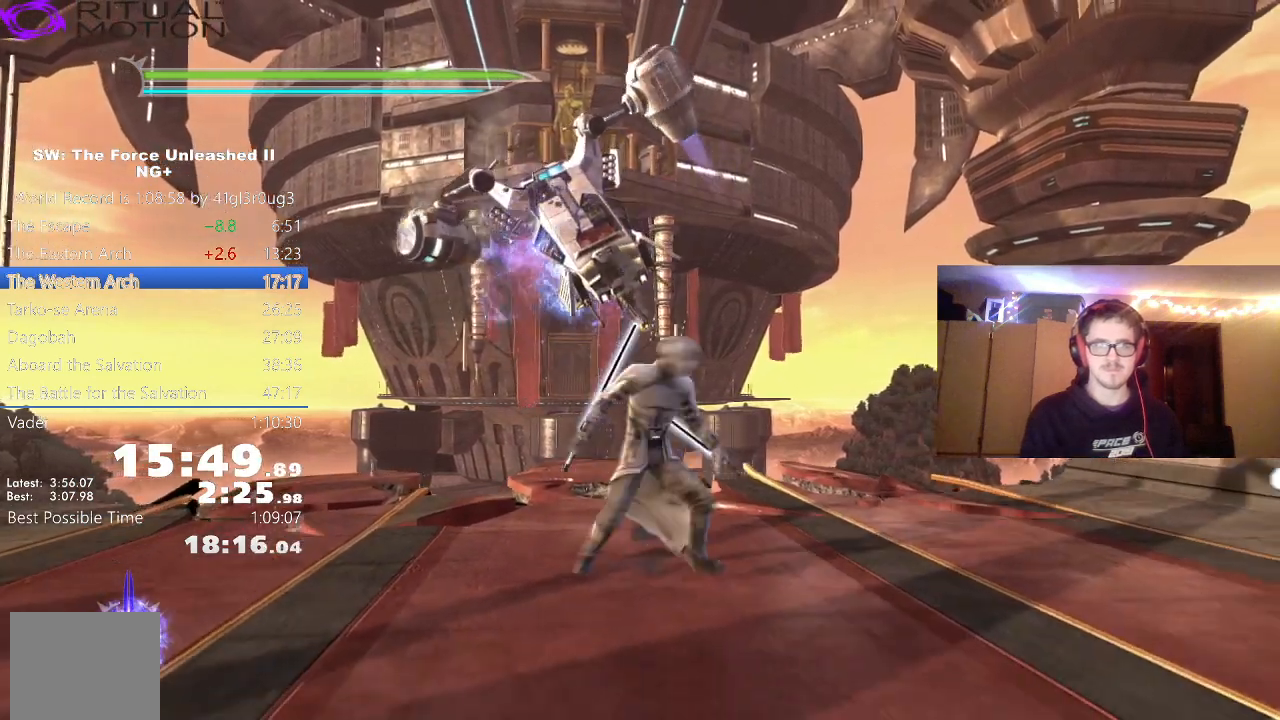
{"buttons": [], "left_stick": "center", "right_stick": "center", "events": [[67, "left_stick", "center"], [200, "left_stick", "up"], [300, "left_stick", "center"]]}
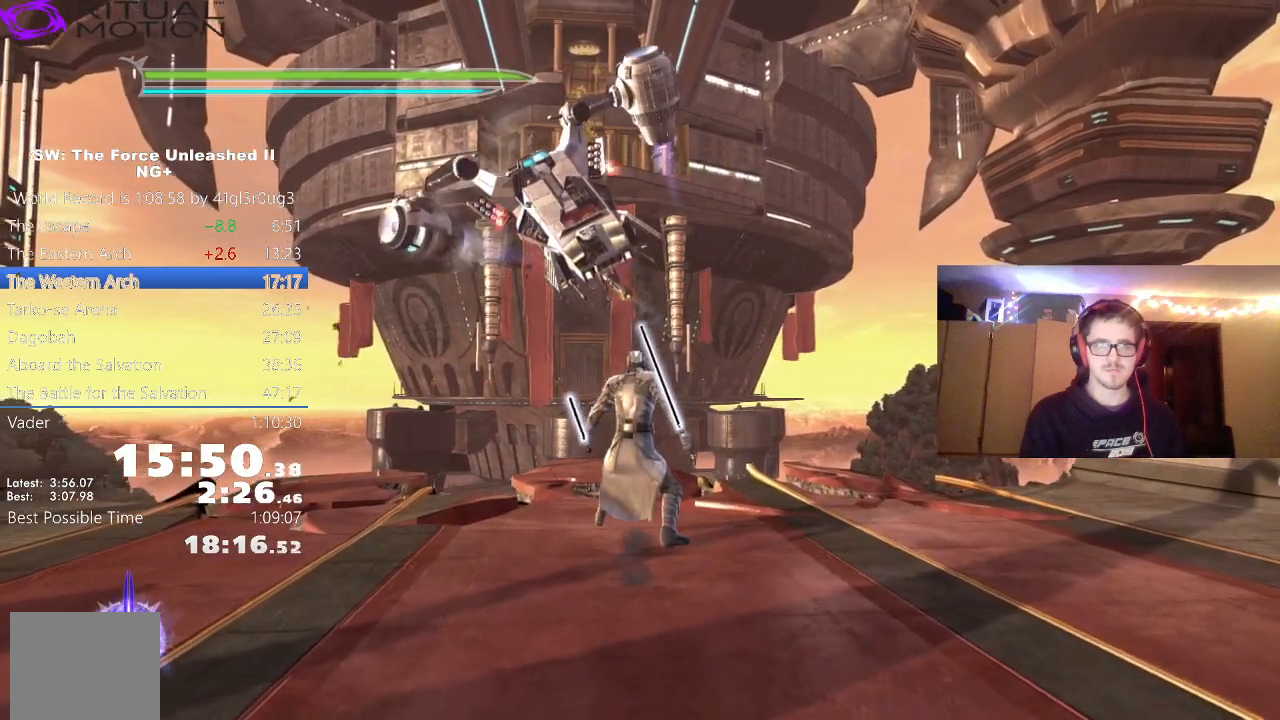
{"buttons": ["R2"], "left_stick": "center", "right_stick": "center", "events": [[283, "R2", "down"]]}
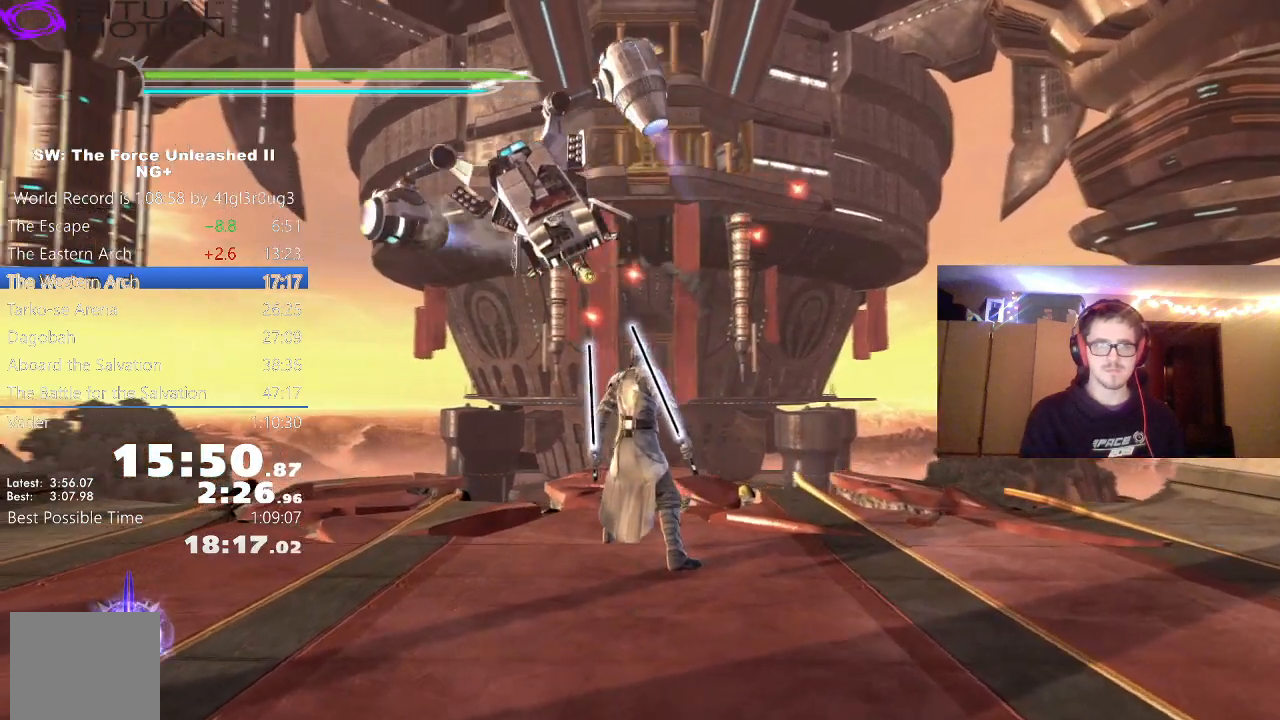
{"buttons": ["R2"], "left_stick": "up", "right_stick": "center", "events": [[100, "R2", "up"], [200, "R2", "down"], [483, "left_stick", "up"]]}